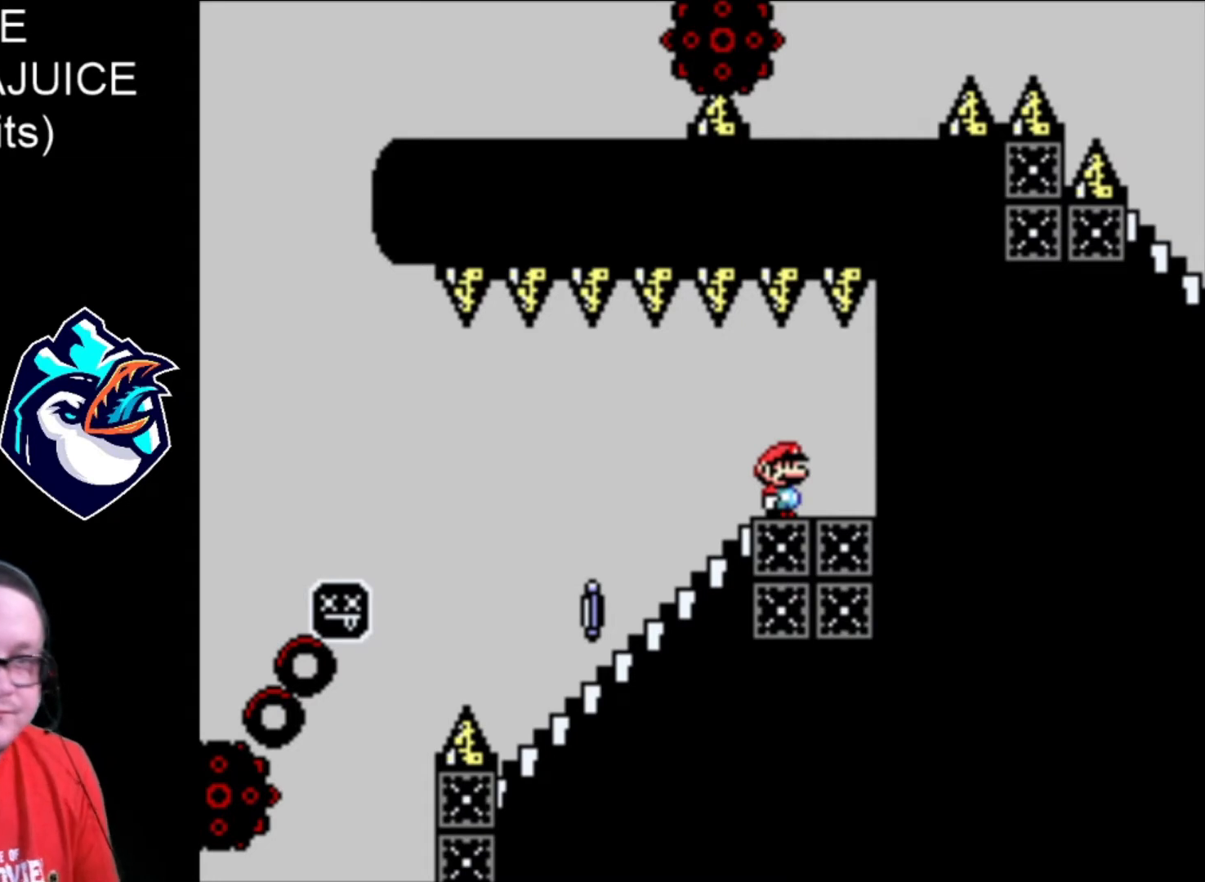
Gameplay with a controller (Nintendo layout); each line is a JSON object with the inputs held at the frame after it (dt_ms = milliseconds from this image to that frame). "events" lists button and stick changes between this image and that frame as [ms after this image, input, new state], when the widget could be followed in between. Not read: DPAD_RIGHT L3 R3.
{"dt_ms": 480, "buttons": ["X"], "events": [[480, "X", "down"]]}
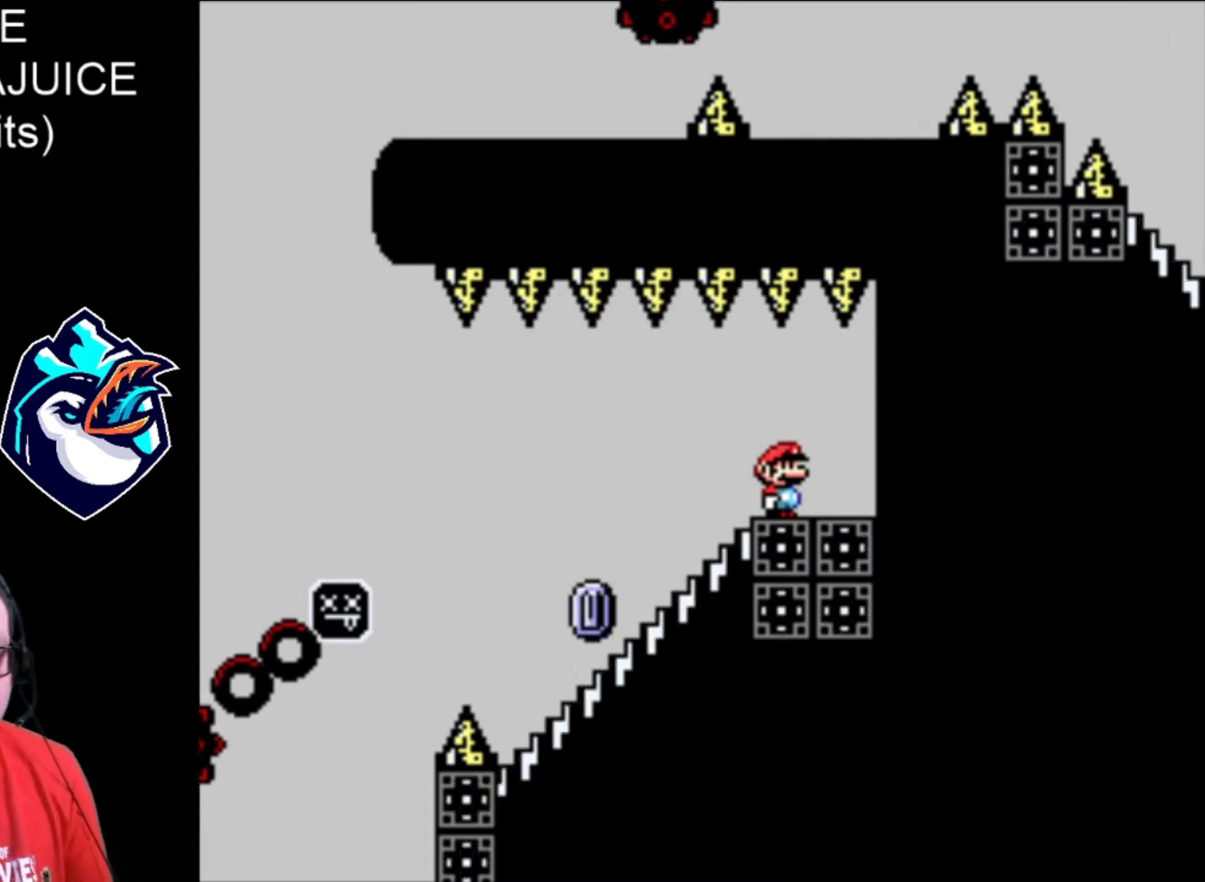
{"dt_ms": 520, "buttons": ["X", "DPAD_DOWN"], "events": [[160, "DPAD_LEFT", "down"], [320, "DPAD_LEFT", "up"], [440, "DPAD_DOWN", "down"]]}
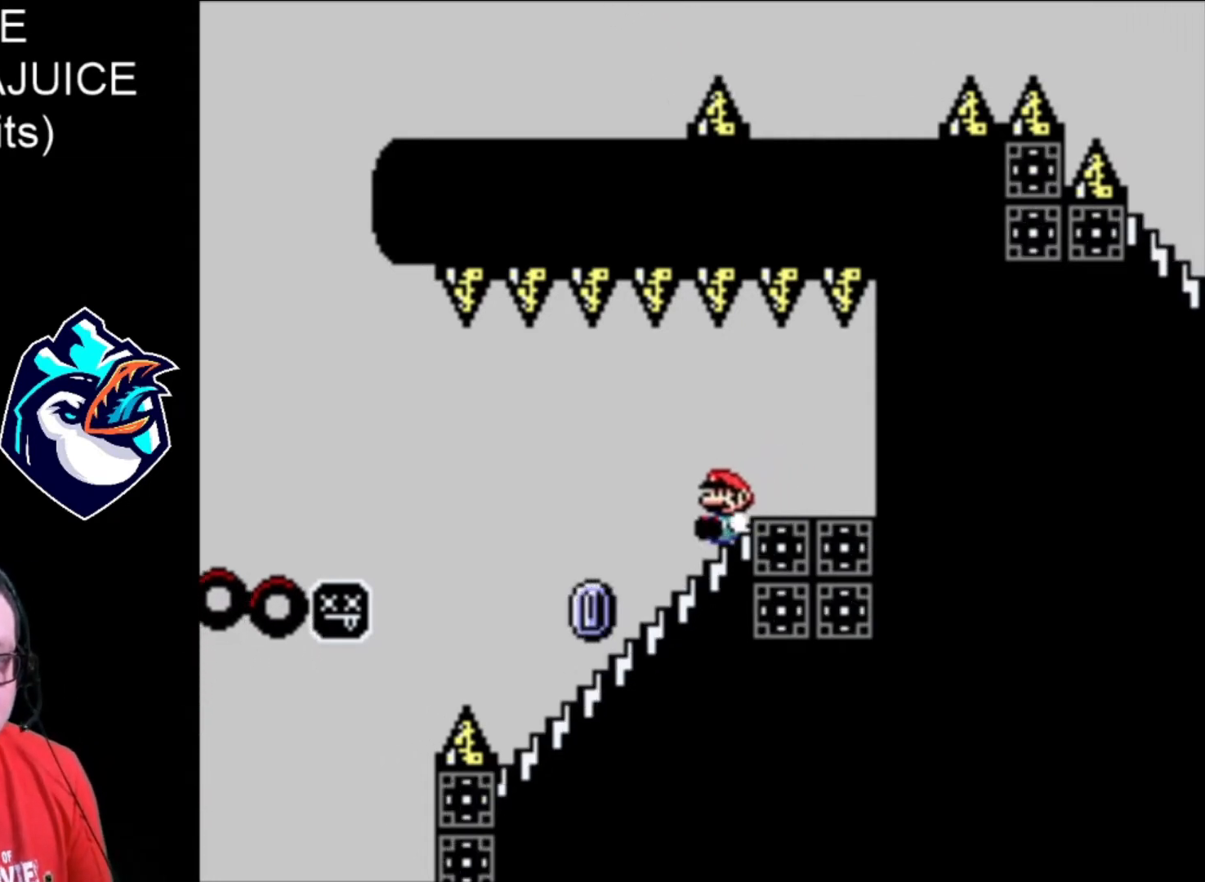
{"dt_ms": 480, "buttons": ["A", "X"], "events": [[240, "A", "down"], [320, "DPAD_DOWN", "up"]]}
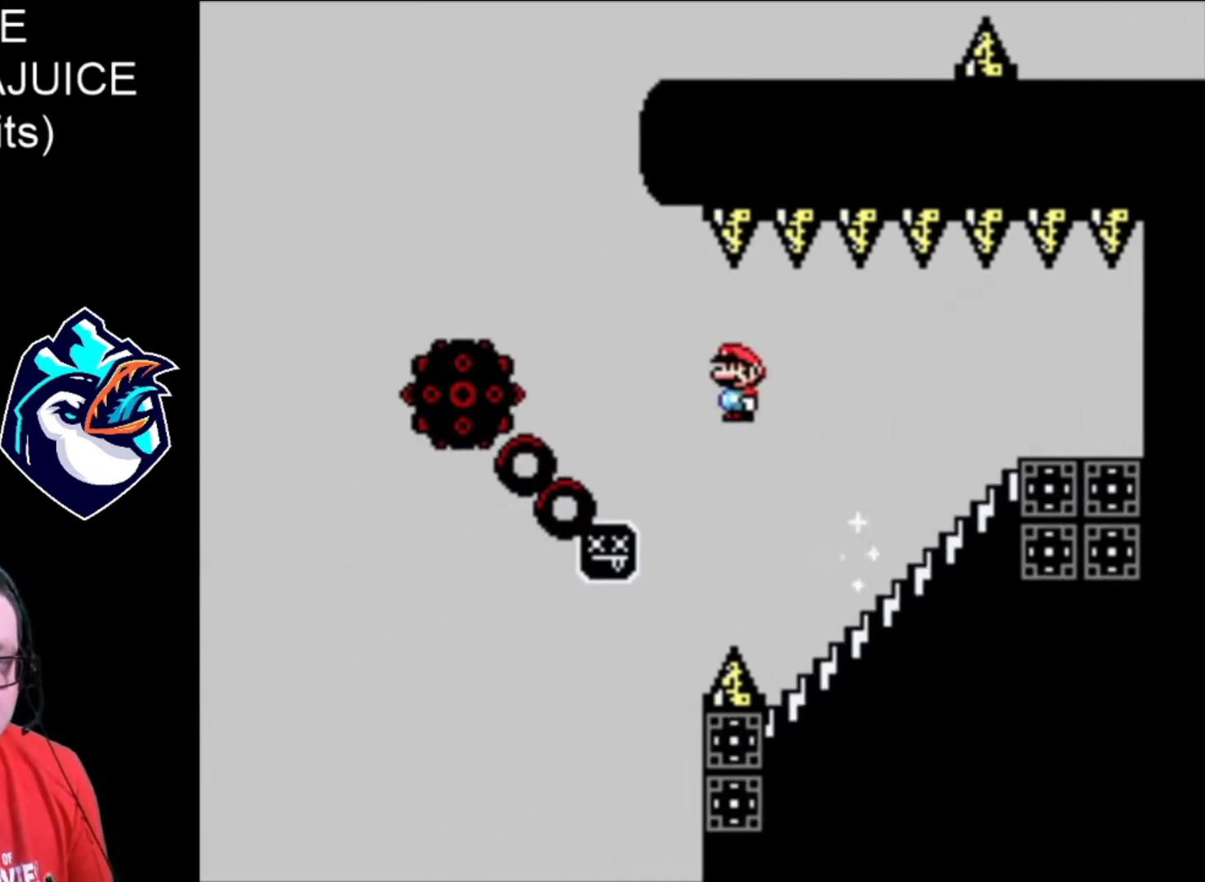
{"dt_ms": 520, "buttons": ["A", "X"], "events": []}
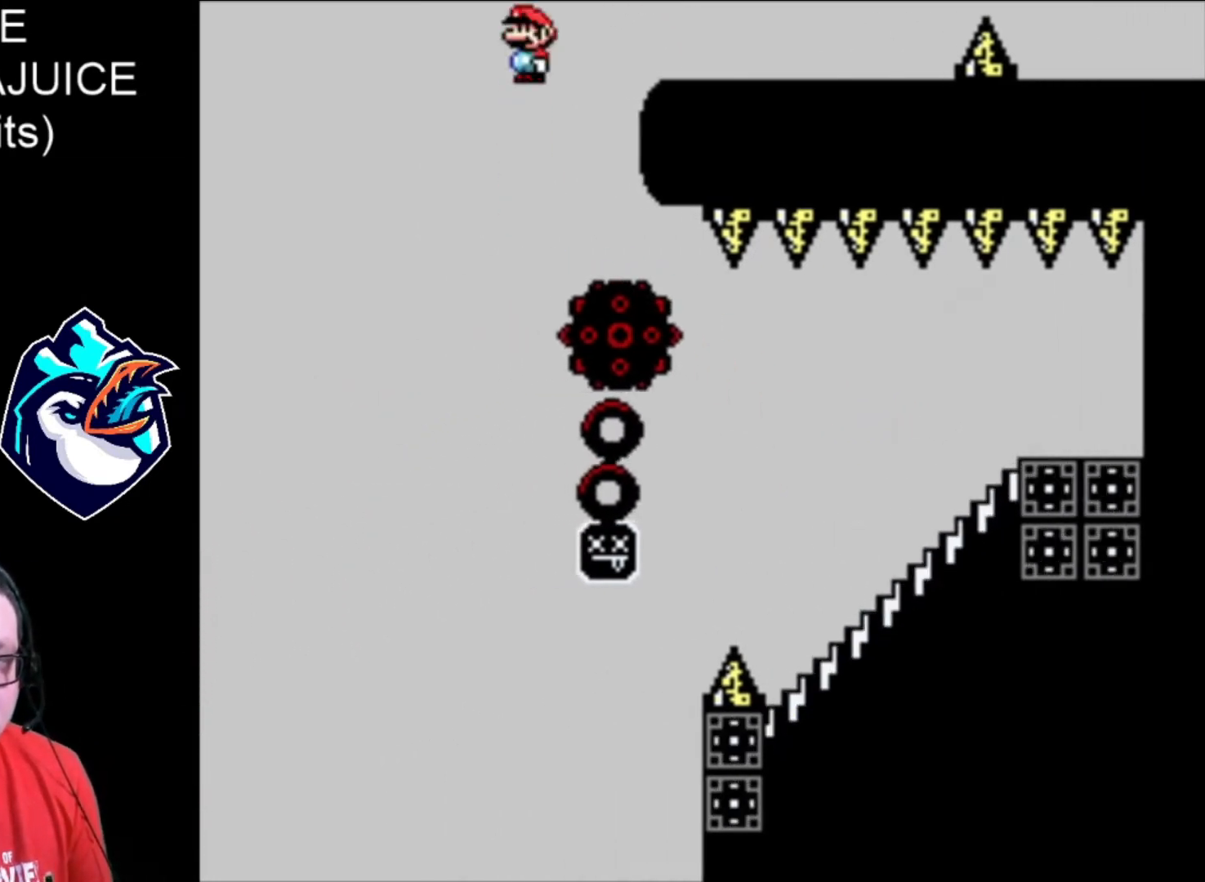
{"dt_ms": 480, "buttons": ["X", "DPAD_LEFT"], "events": [[400, "A", "up"], [440, "DPAD_LEFT", "down"]]}
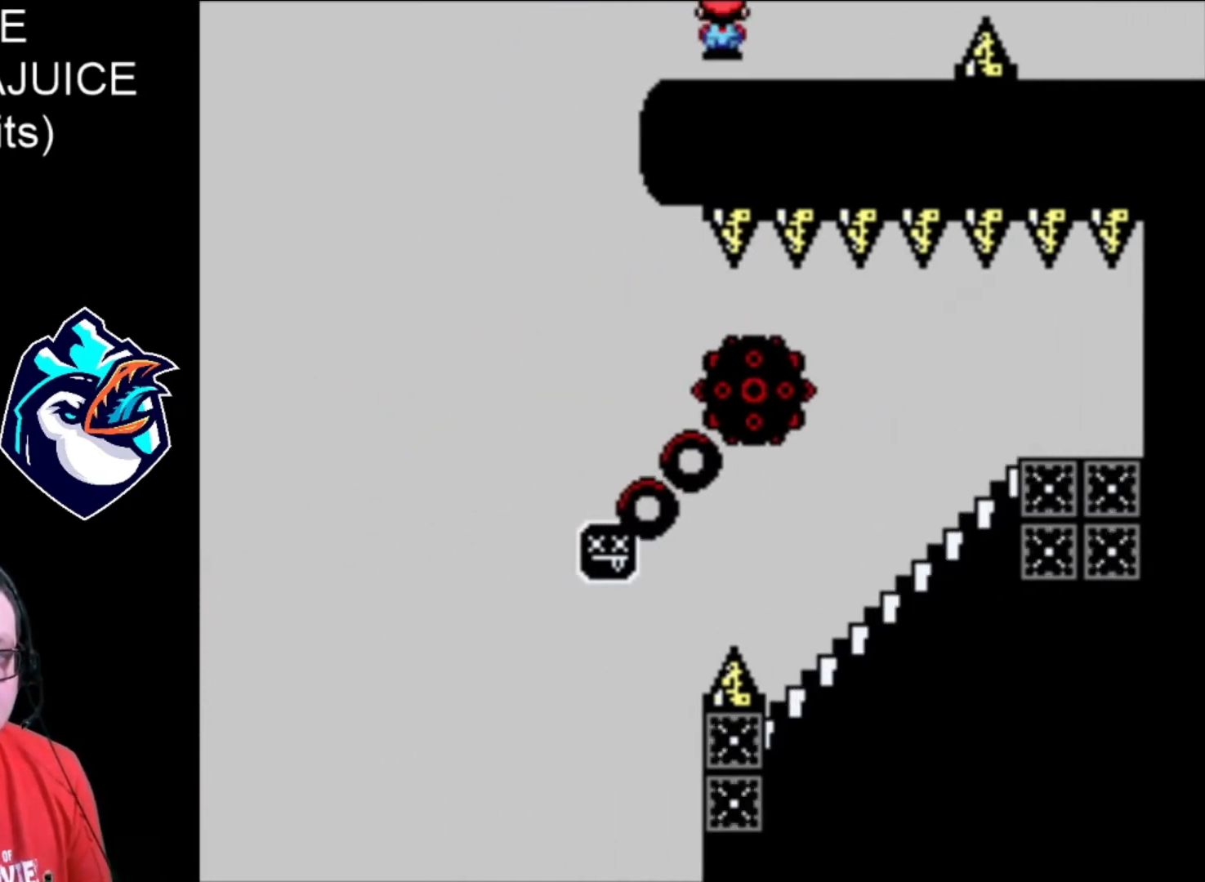
{"dt_ms": 1000, "buttons": ["X", "DPAD_LEFT"], "events": [[440, "A", "down"], [800, "A", "up"]]}
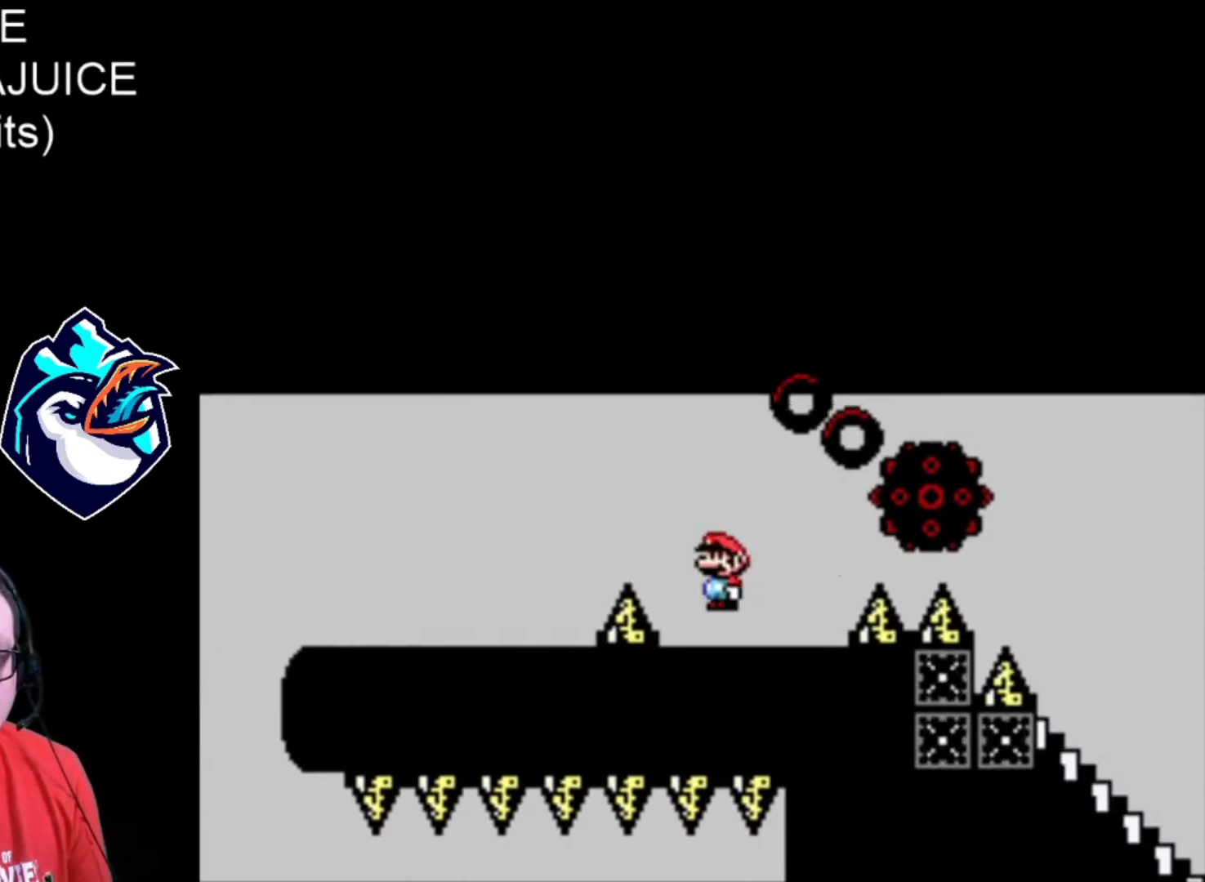
{"dt_ms": 1000, "buttons": ["X"], "events": [[240, "A", "down"], [840, "A", "up"], [920, "DPAD_LEFT", "up"]]}
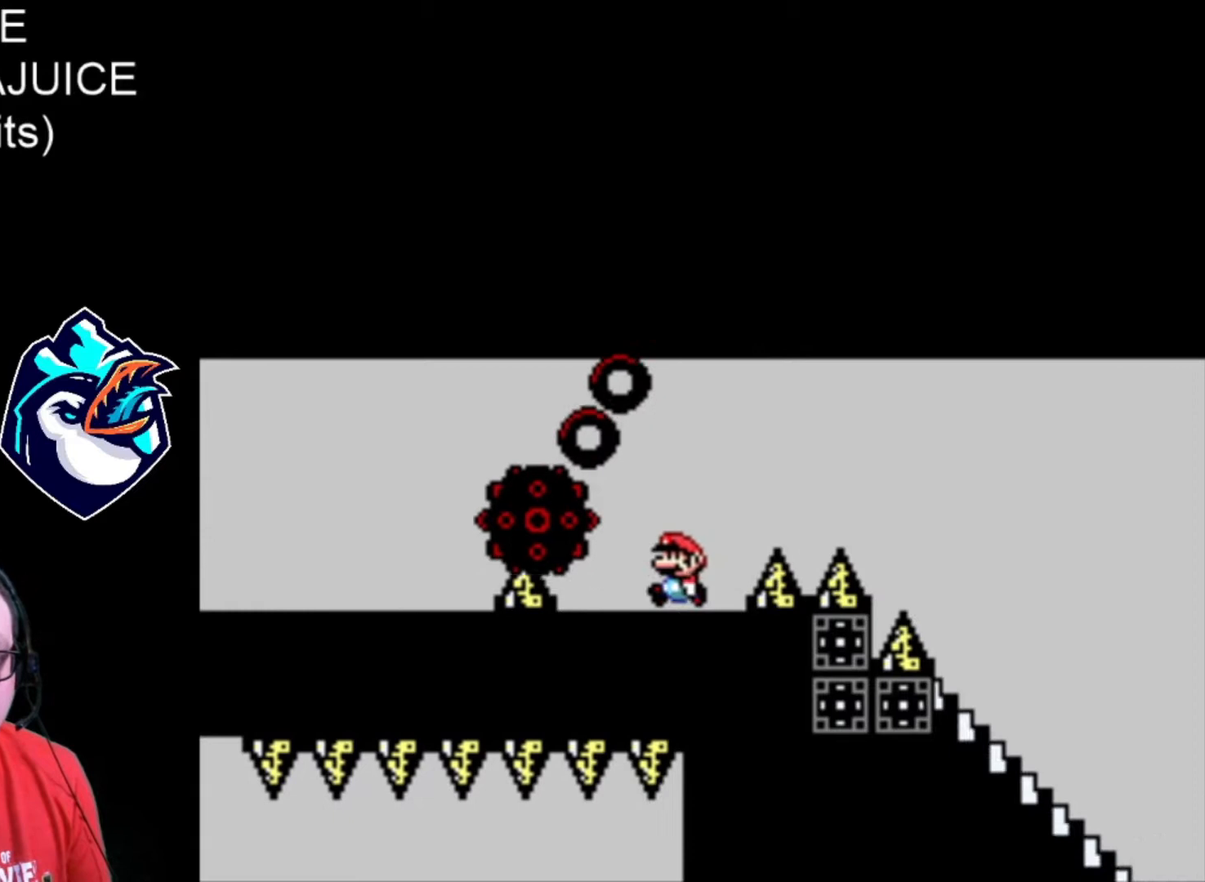
{"dt_ms": 520, "buttons": ["X"], "events": []}
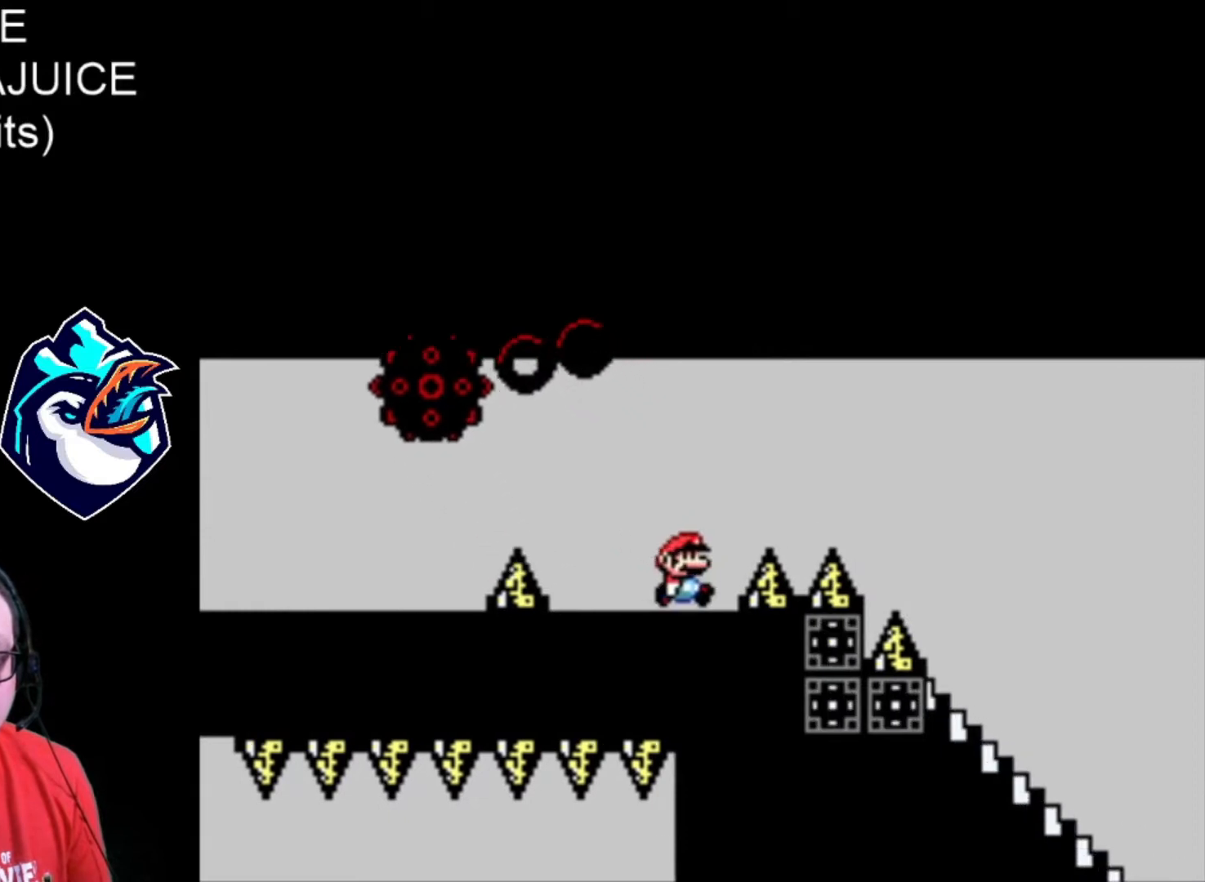
{"dt_ms": 480, "buttons": ["B", "X"], "events": [[40, "B", "down"]]}
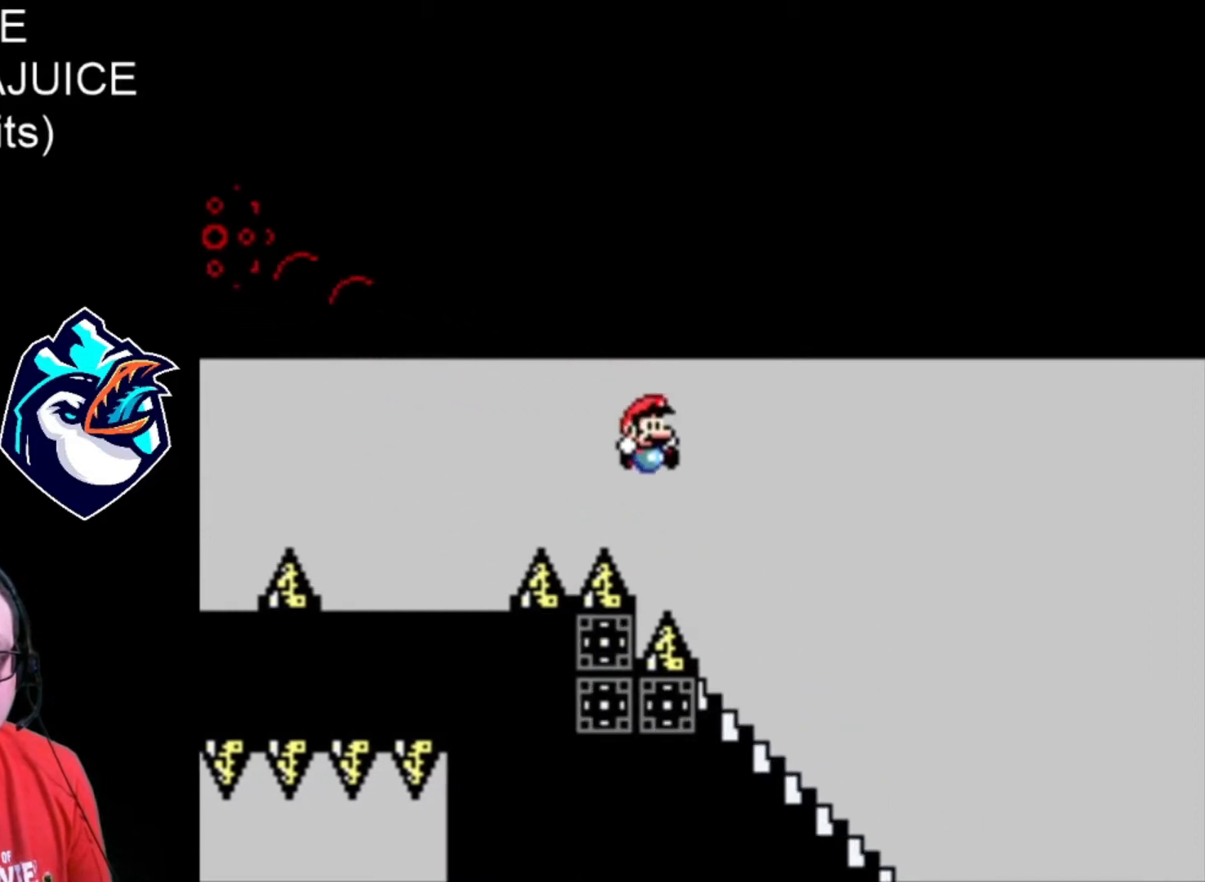
{"dt_ms": 520, "buttons": ["X", "DPAD_LEFT"], "events": [[80, "B", "up"], [120, "DPAD_LEFT", "down"], [240, "DPAD_LEFT", "up"], [480, "DPAD_LEFT", "down"]]}
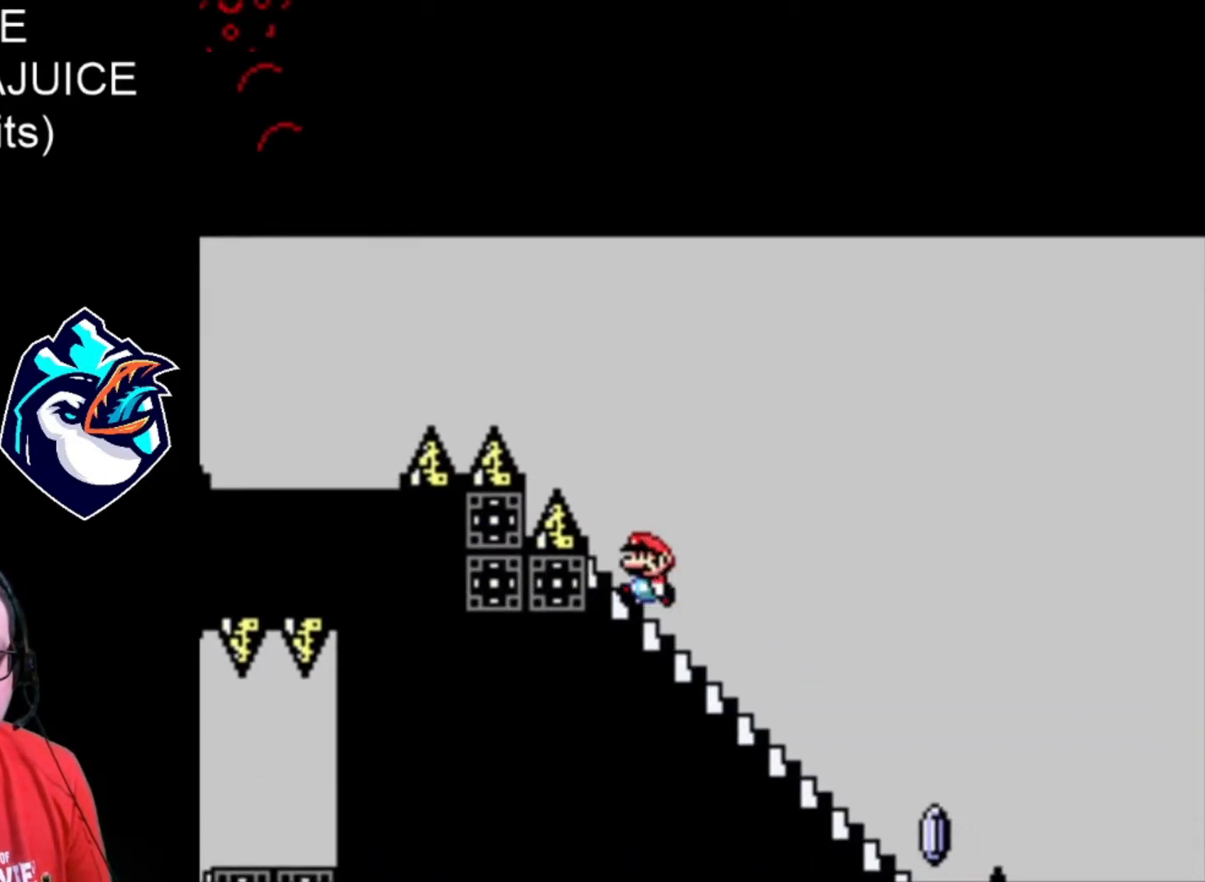
{"dt_ms": 480, "buttons": ["X"], "events": [[80, "DPAD_LEFT", "up"], [240, "DPAD_LEFT", "down"], [360, "DPAD_LEFT", "up"]]}
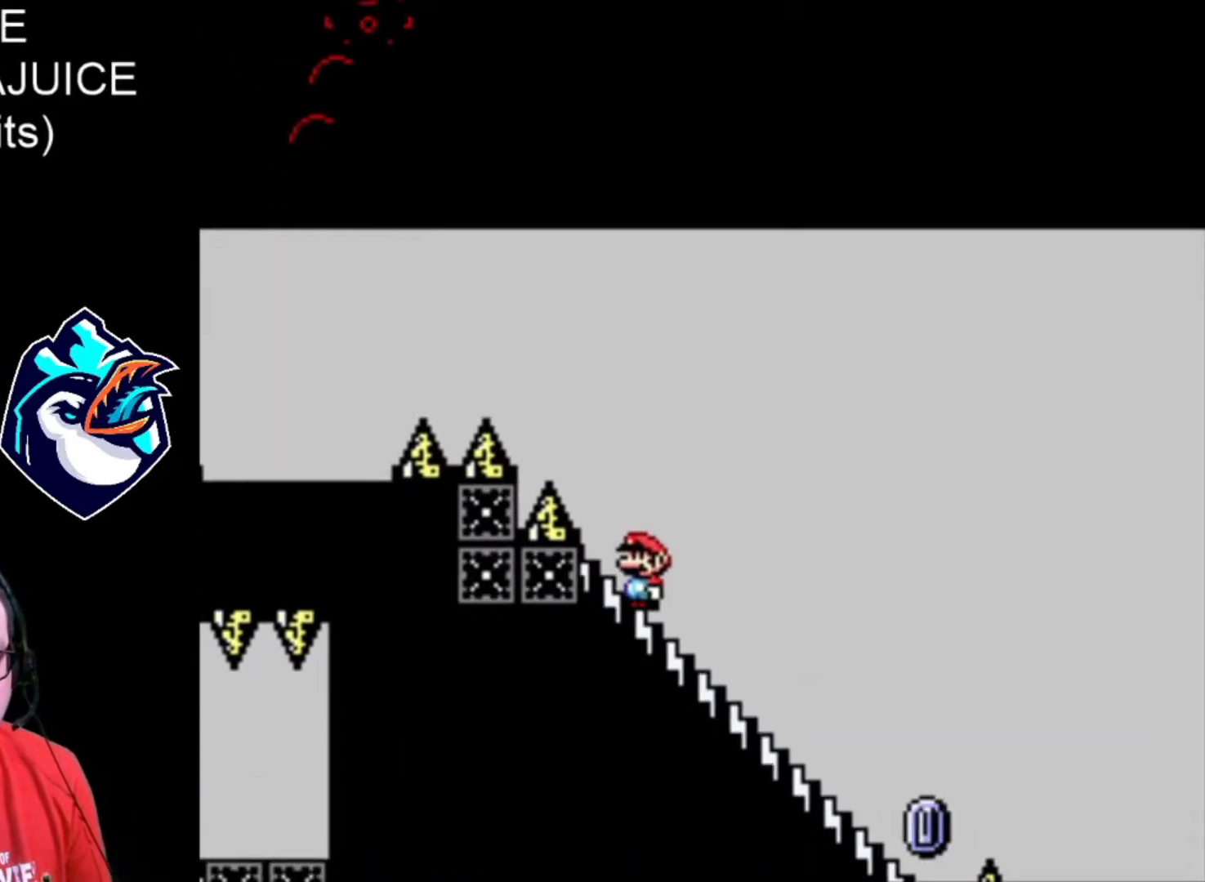
{"dt_ms": 520, "buttons": ["X", "DPAD_LEFT"], "events": [[40, "DPAD_LEFT", "down"], [240, "DPAD_LEFT", "up"], [440, "DPAD_LEFT", "down"]]}
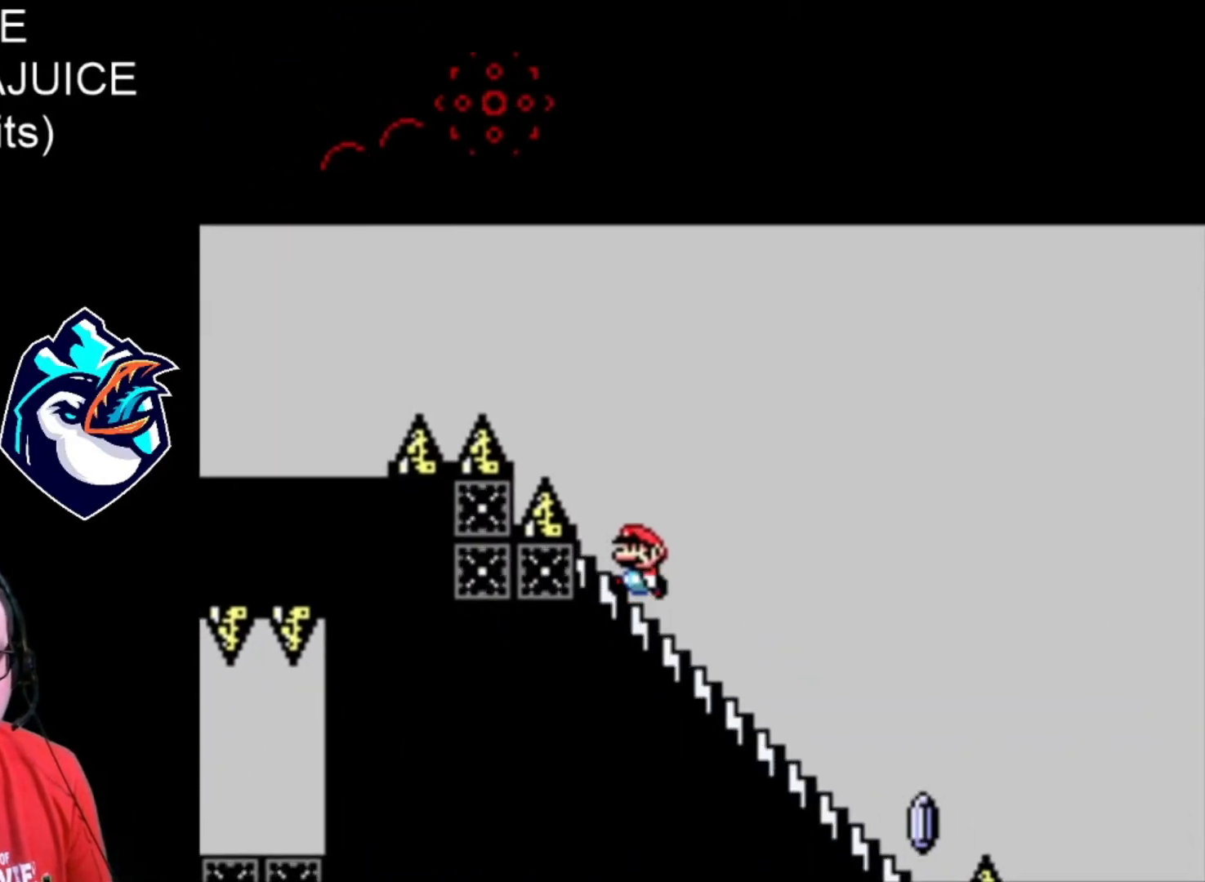
{"dt_ms": 480, "buttons": ["X", "DPAD_LEFT"], "events": [[40, "DPAD_LEFT", "up"], [160, "DPAD_LEFT", "down"], [280, "DPAD_LEFT", "up"], [400, "DPAD_LEFT", "down"]]}
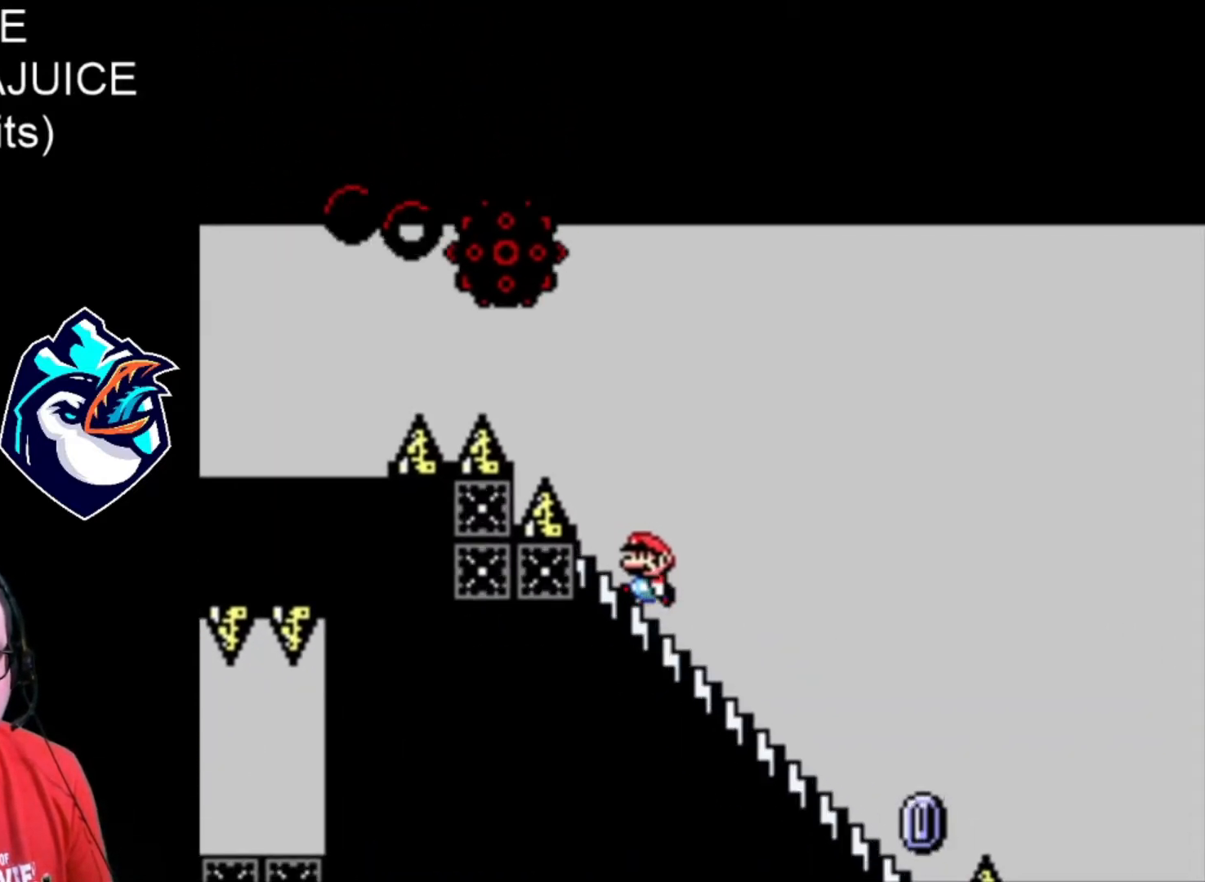
{"dt_ms": 520, "buttons": ["X", "DPAD_DOWN"], "events": [[200, "DPAD_LEFT", "up"], [440, "DPAD_DOWN", "down"]]}
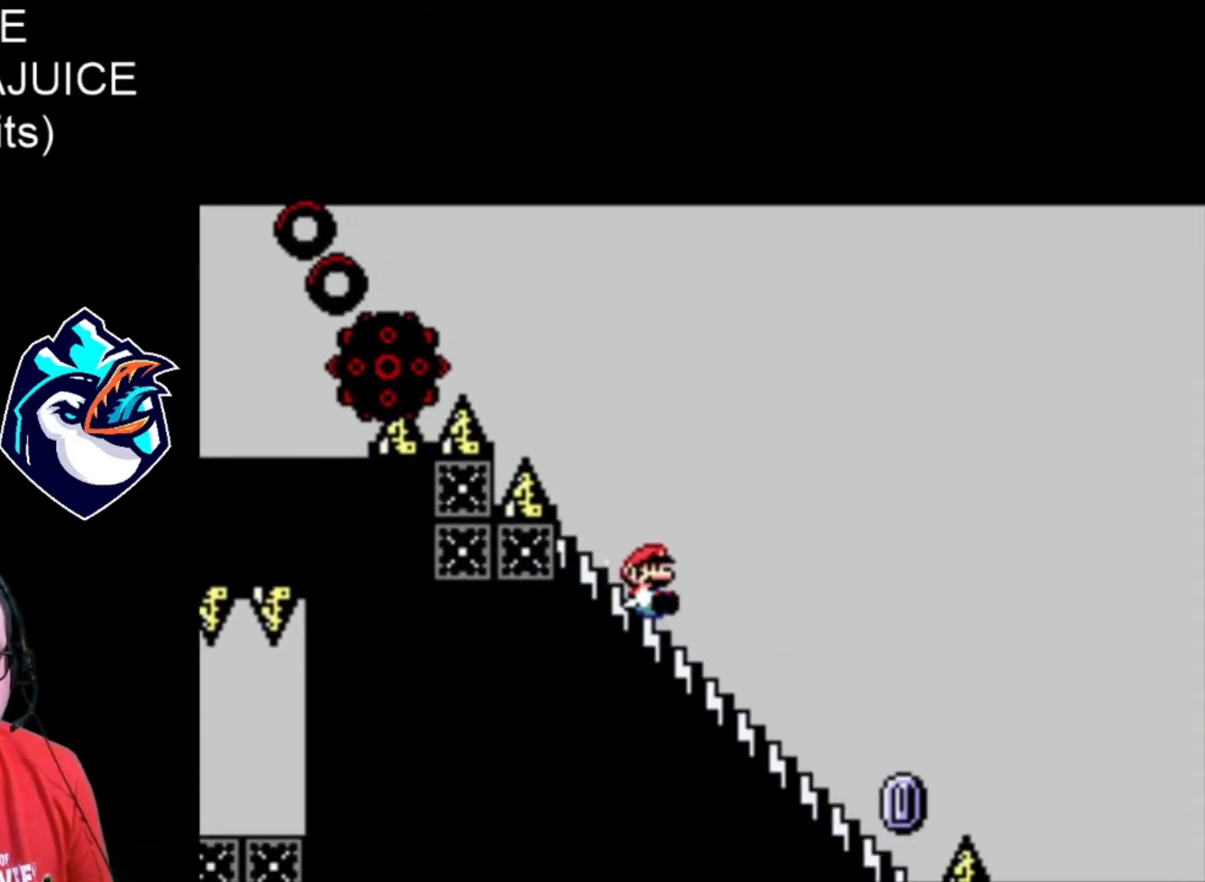
{"dt_ms": 480, "buttons": ["A", "X"], "events": [[280, "DPAD_DOWN", "up"], [400, "A", "down"]]}
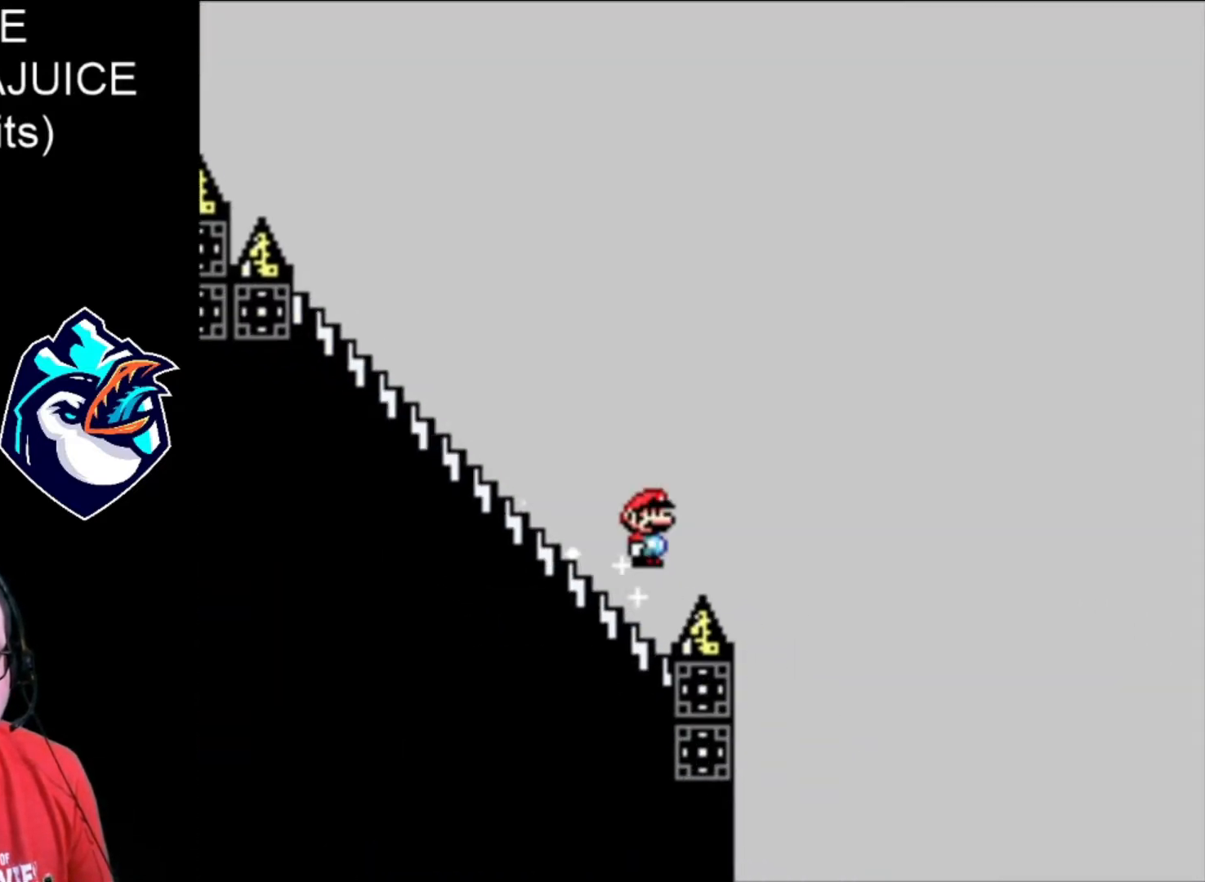
{"dt_ms": 520, "buttons": ["A", "X"], "events": []}
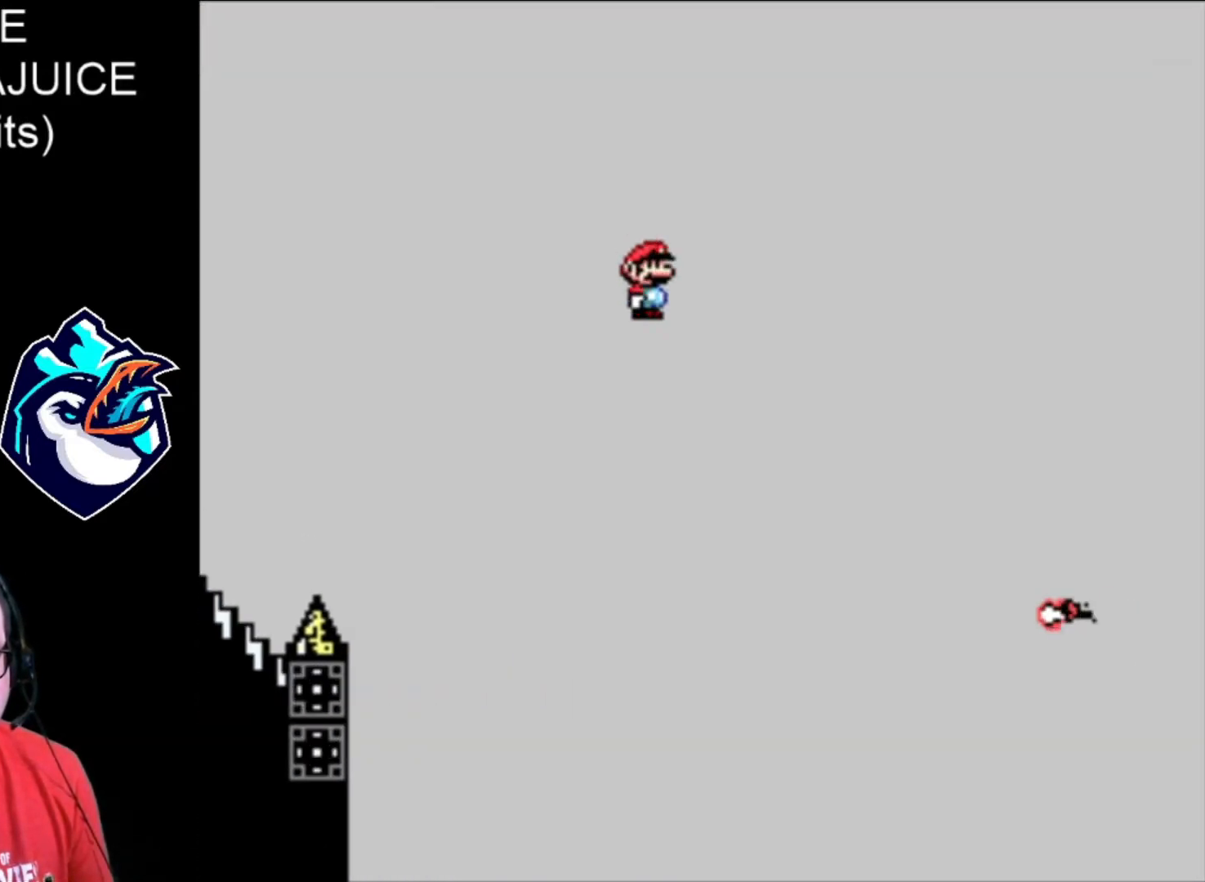
{"dt_ms": 480, "buttons": ["A", "X"], "events": []}
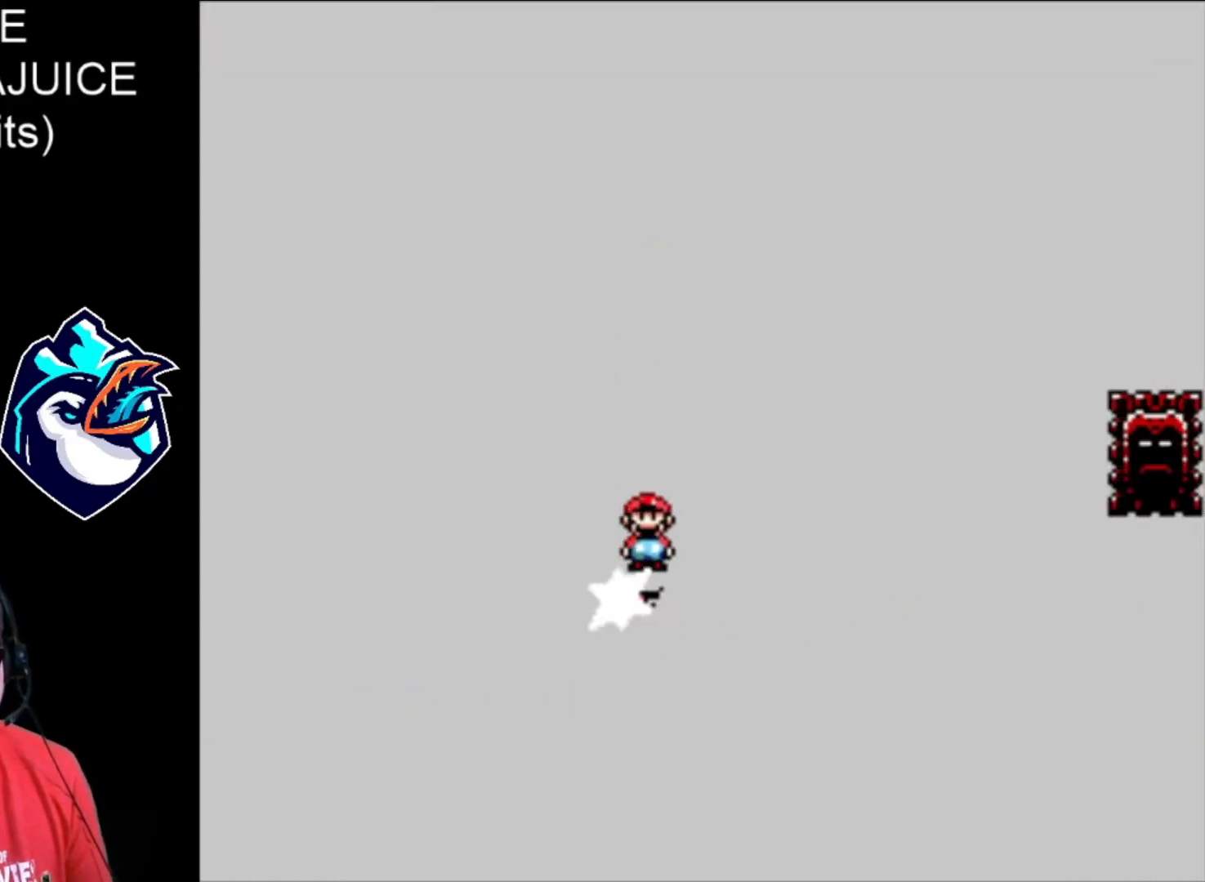
{"dt_ms": 520, "buttons": ["A", "X"], "events": [[280, "A", "up"], [440, "A", "down"]]}
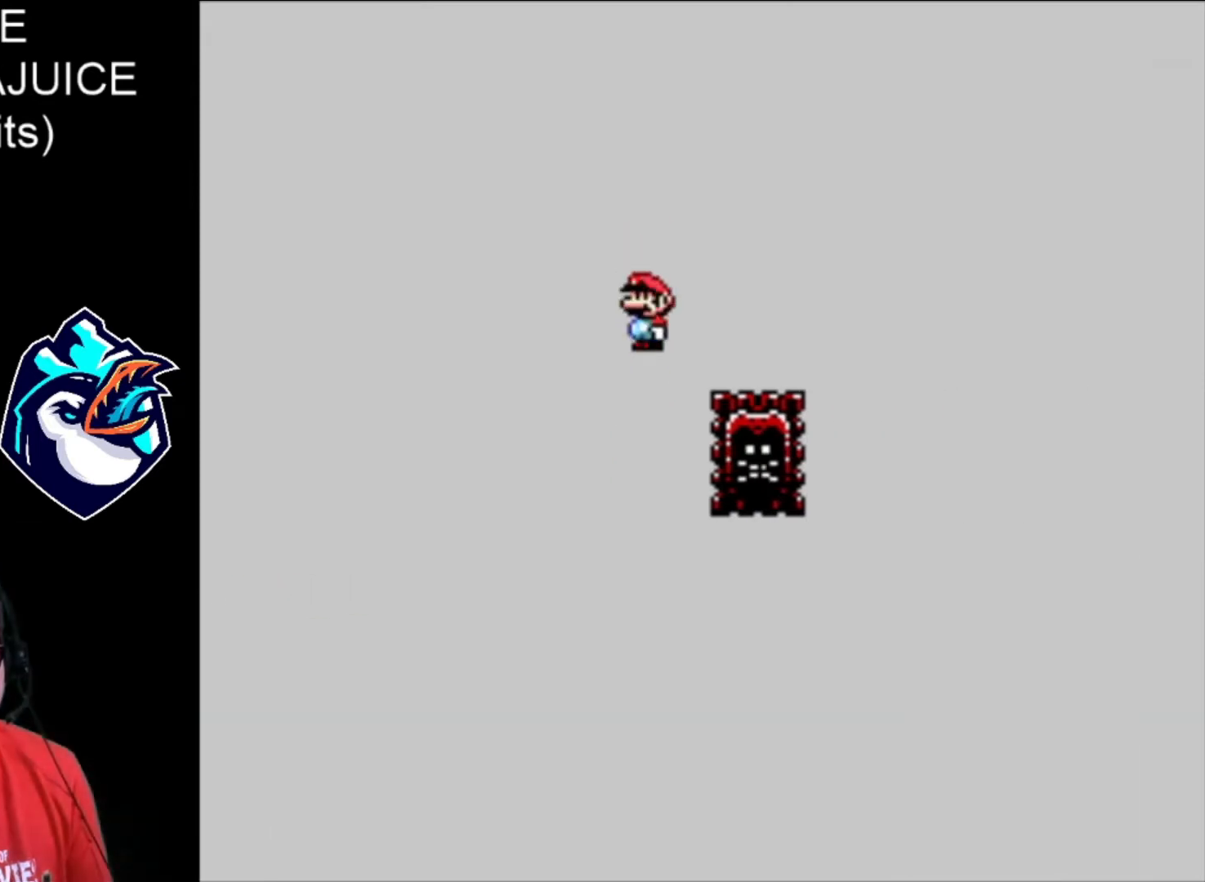
{"dt_ms": 480, "buttons": ["A", "X"], "events": []}
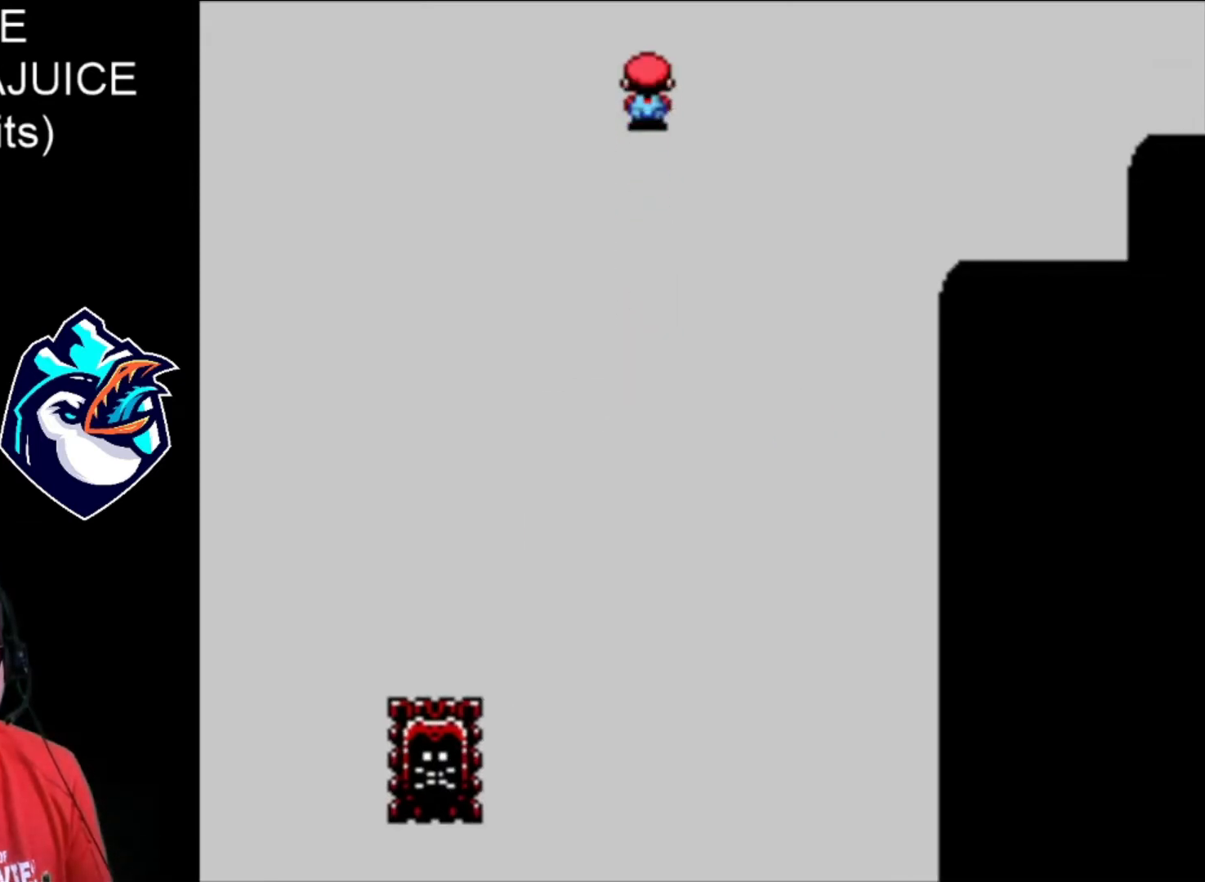
{"dt_ms": 520, "buttons": ["X"], "events": [[360, "A", "up"]]}
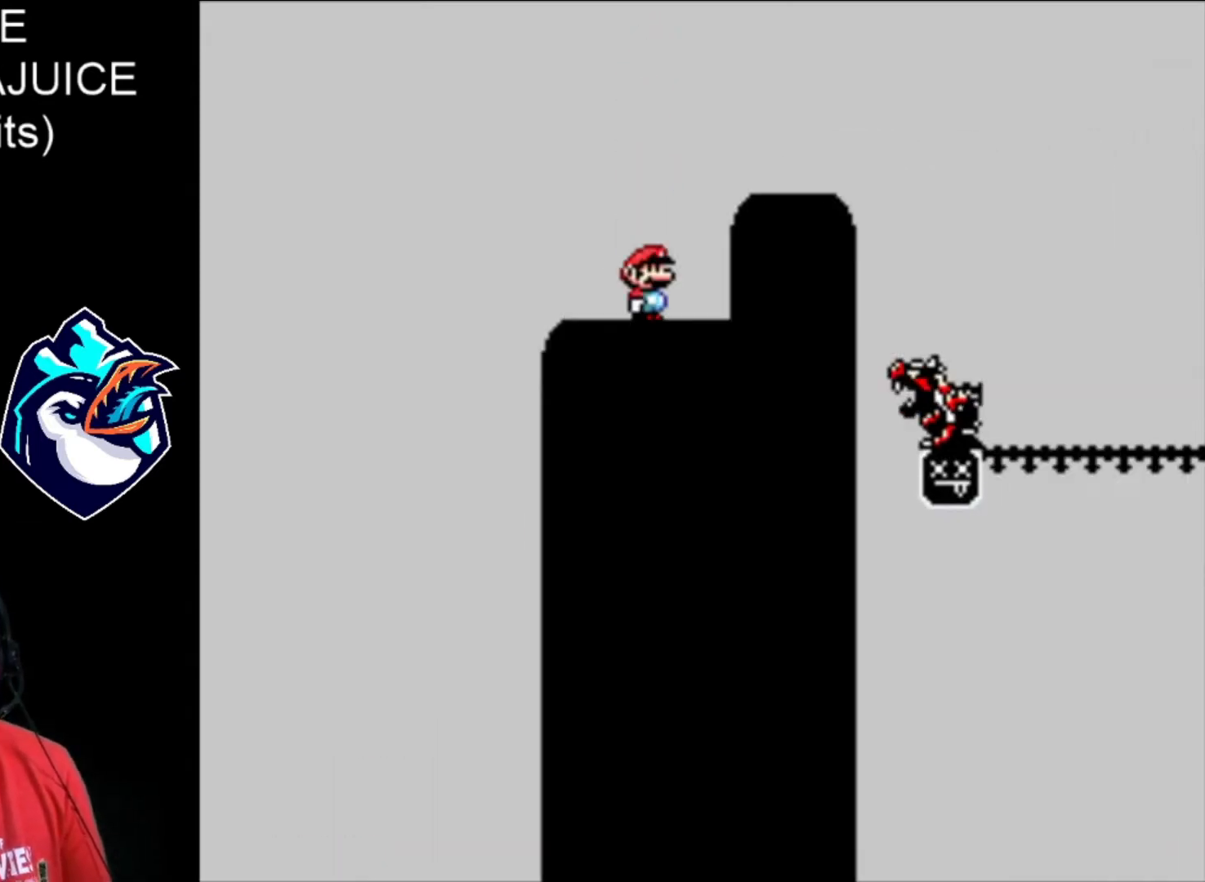
{"dt_ms": 480, "buttons": ["A", "X"], "events": [[360, "A", "down"]]}
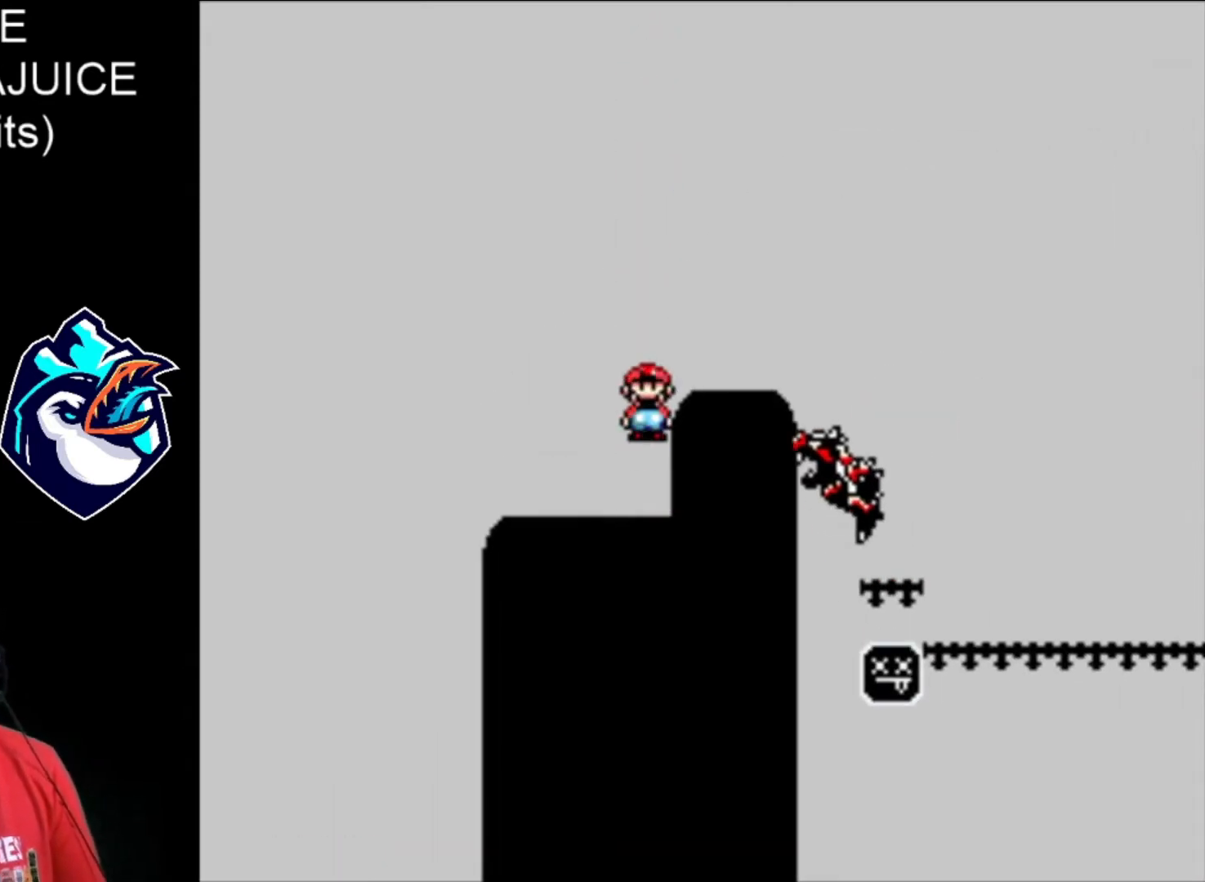
{"dt_ms": 520, "buttons": ["X"], "events": [[40, "A", "up"], [240, "DPAD_LEFT", "down"], [320, "DPAD_LEFT", "up"]]}
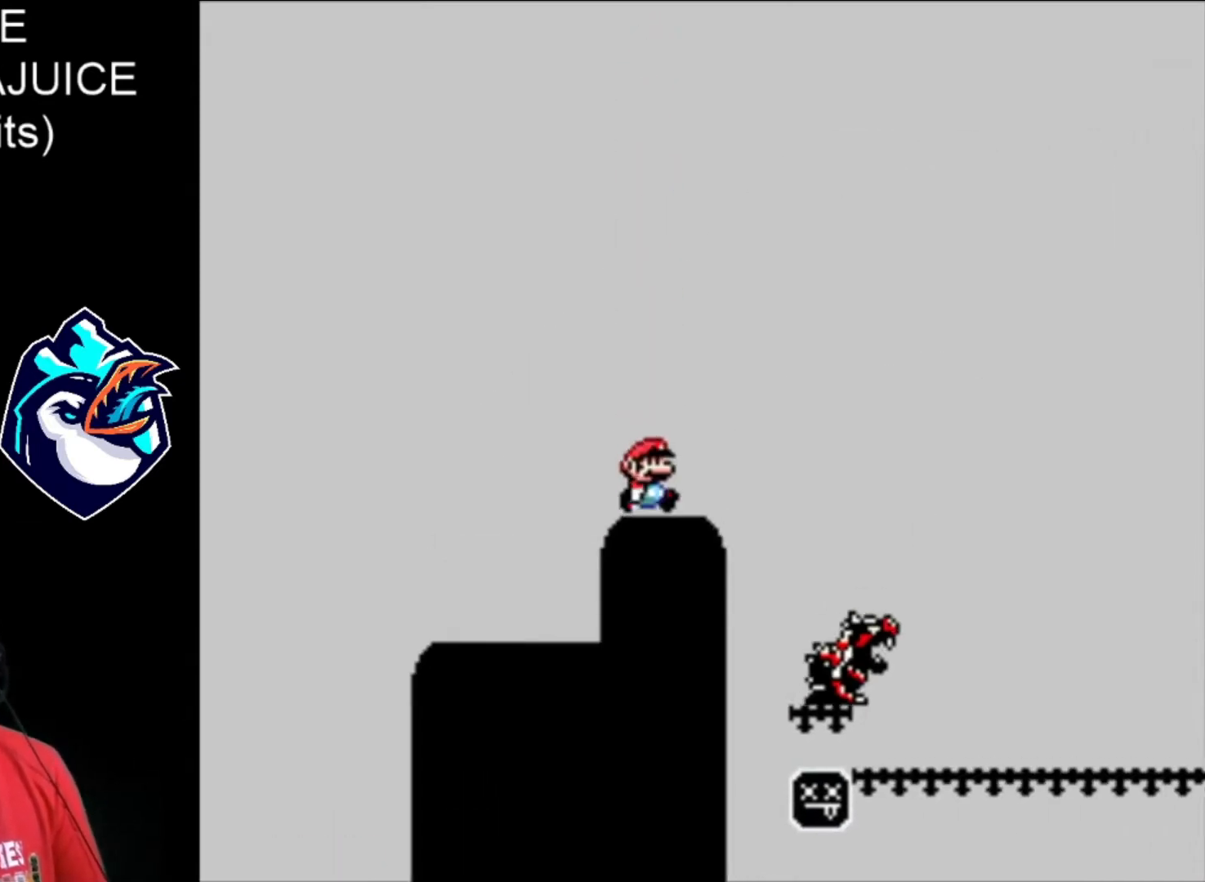
{"dt_ms": 480, "buttons": ["X"], "events": [[40, "A", "down"], [360, "A", "up"]]}
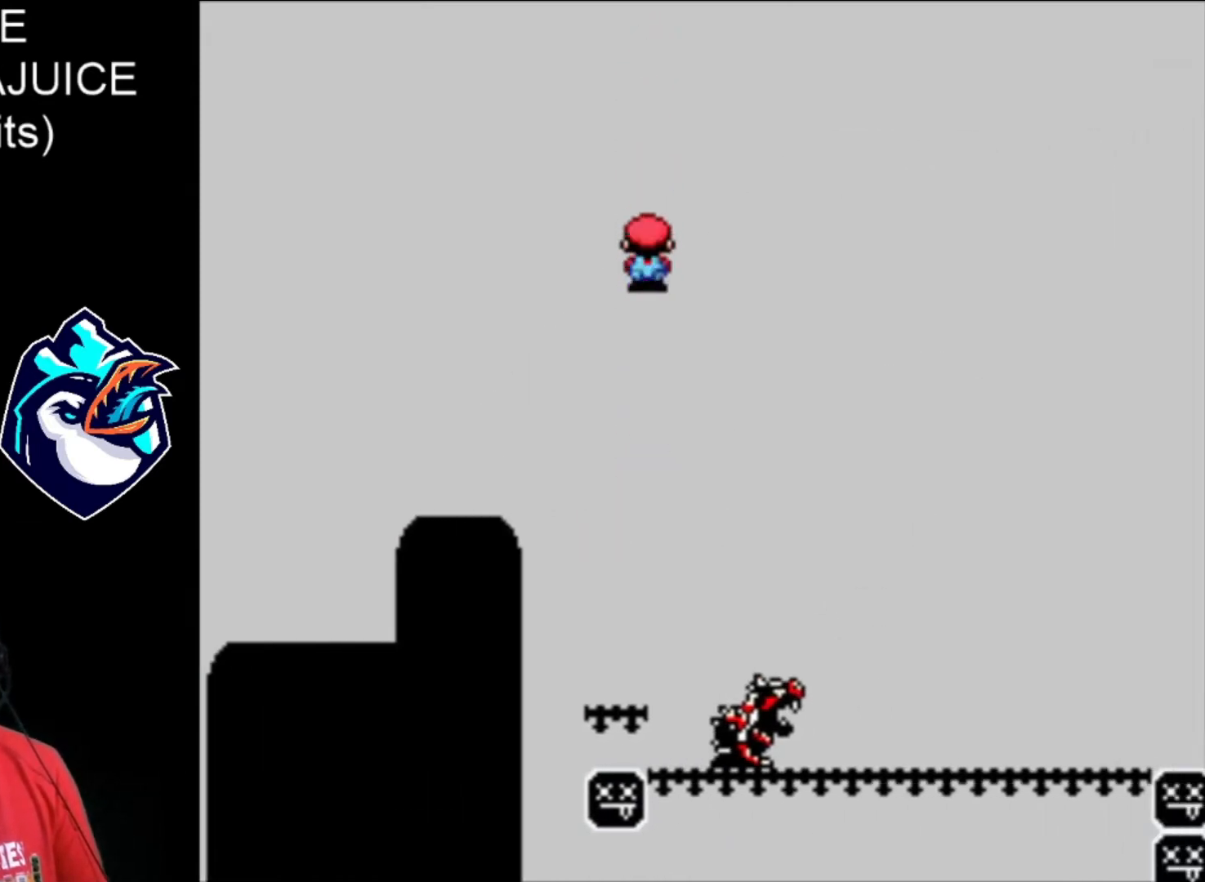
{"dt_ms": 520, "buttons": ["A", "X"], "events": [[240, "DPAD_LEFT", "down"], [320, "A", "down"], [320, "DPAD_LEFT", "up"]]}
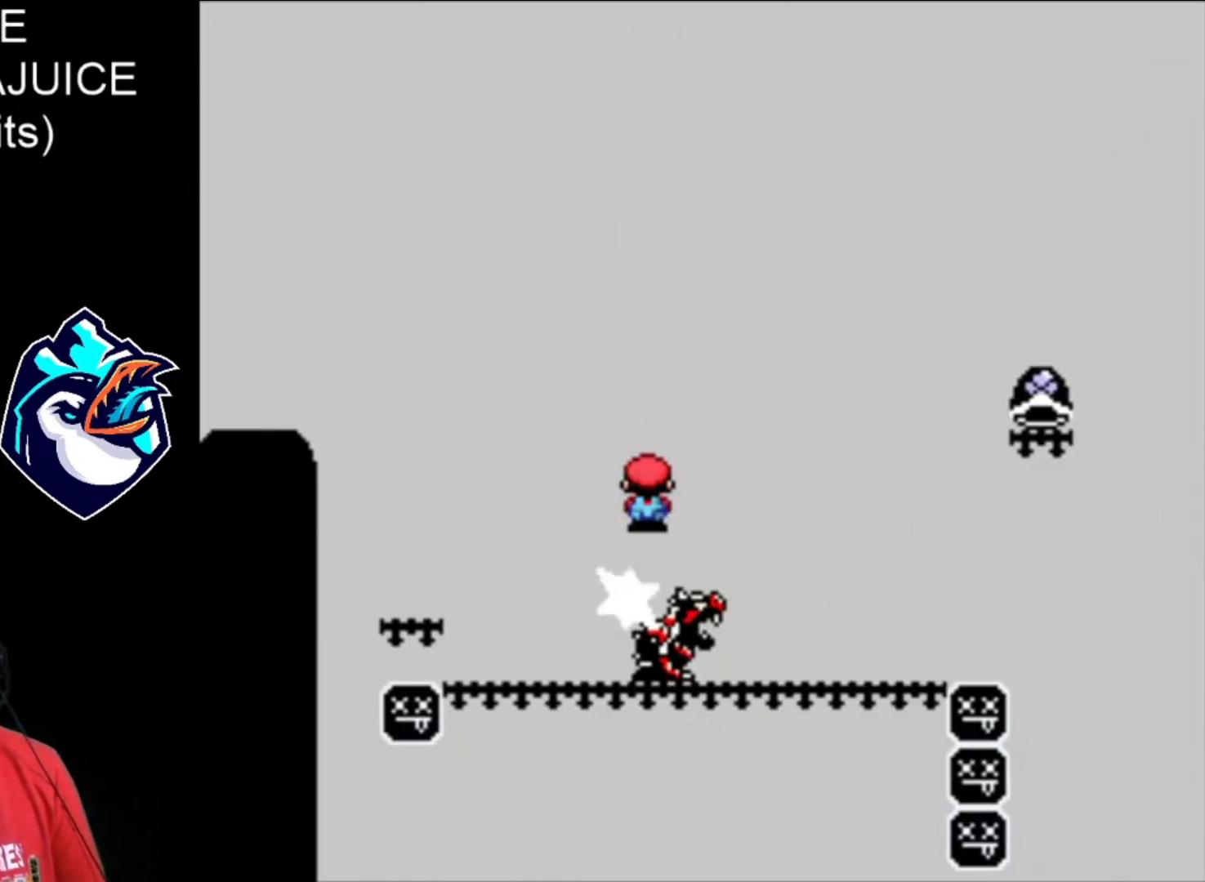
{"dt_ms": 480, "buttons": ["A", "X"], "events": [[240, "DPAD_LEFT", "down"], [440, "DPAD_LEFT", "up"]]}
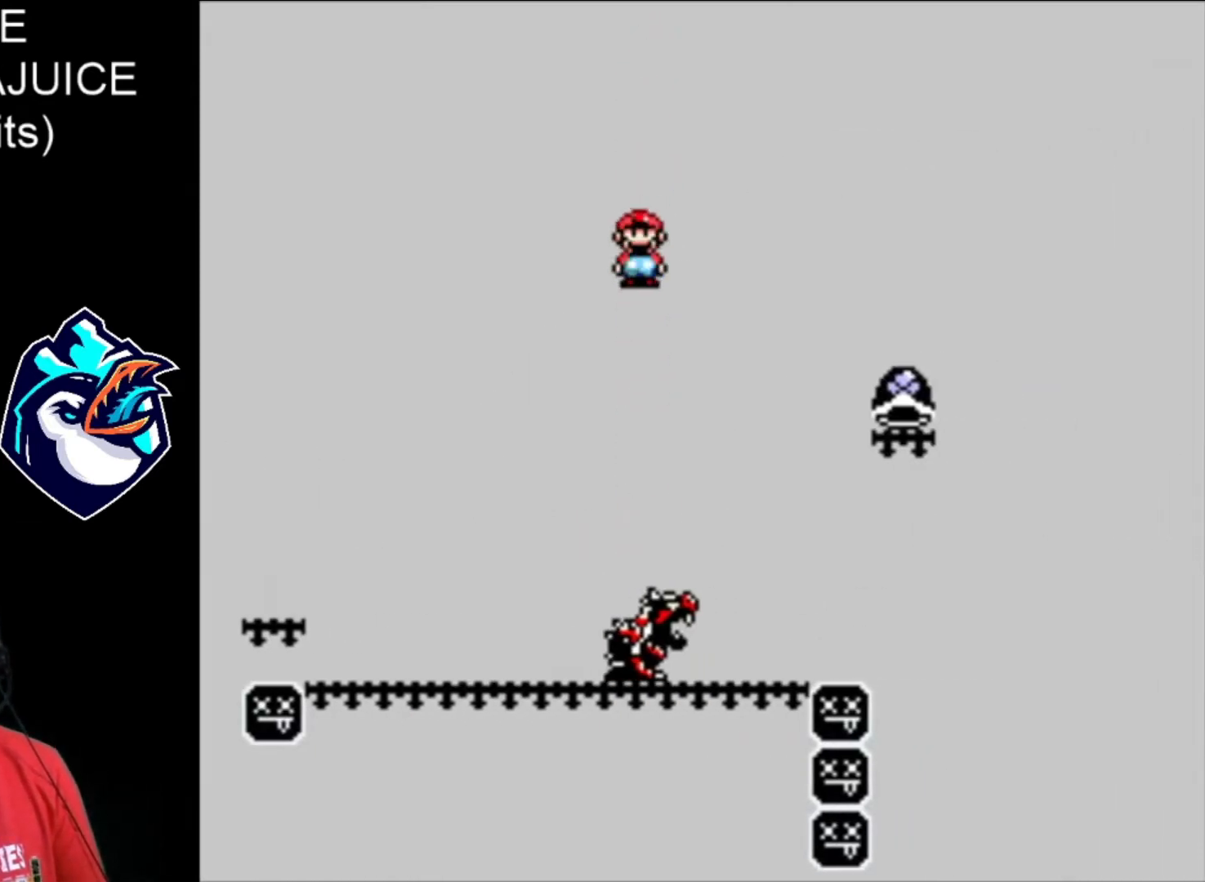
{"dt_ms": 520, "buttons": ["A", "X", "DPAD_LEFT"], "events": [[200, "A", "up"], [320, "A", "down"], [360, "DPAD_LEFT", "down"]]}
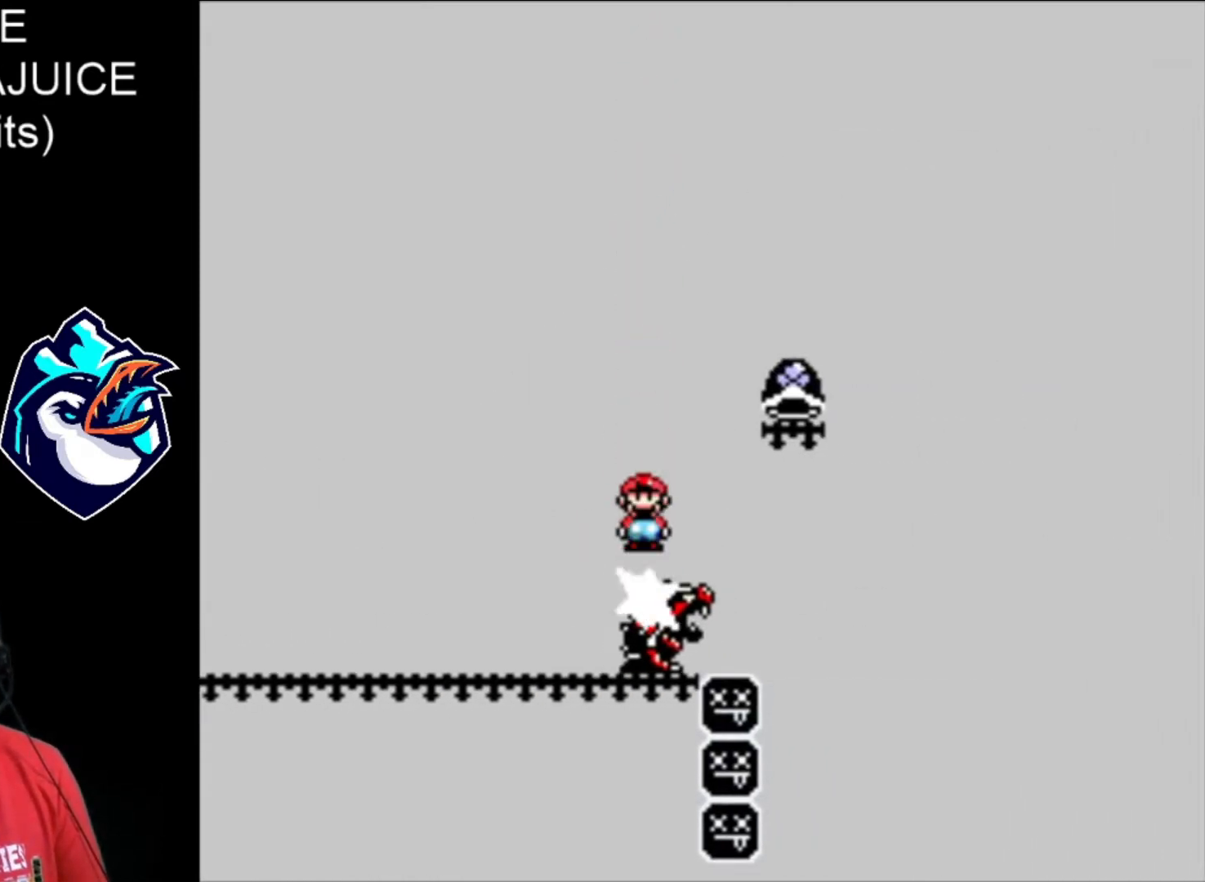
{"dt_ms": 480, "buttons": ["X"], "events": [[200, "DPAD_LEFT", "up"], [400, "A", "up"]]}
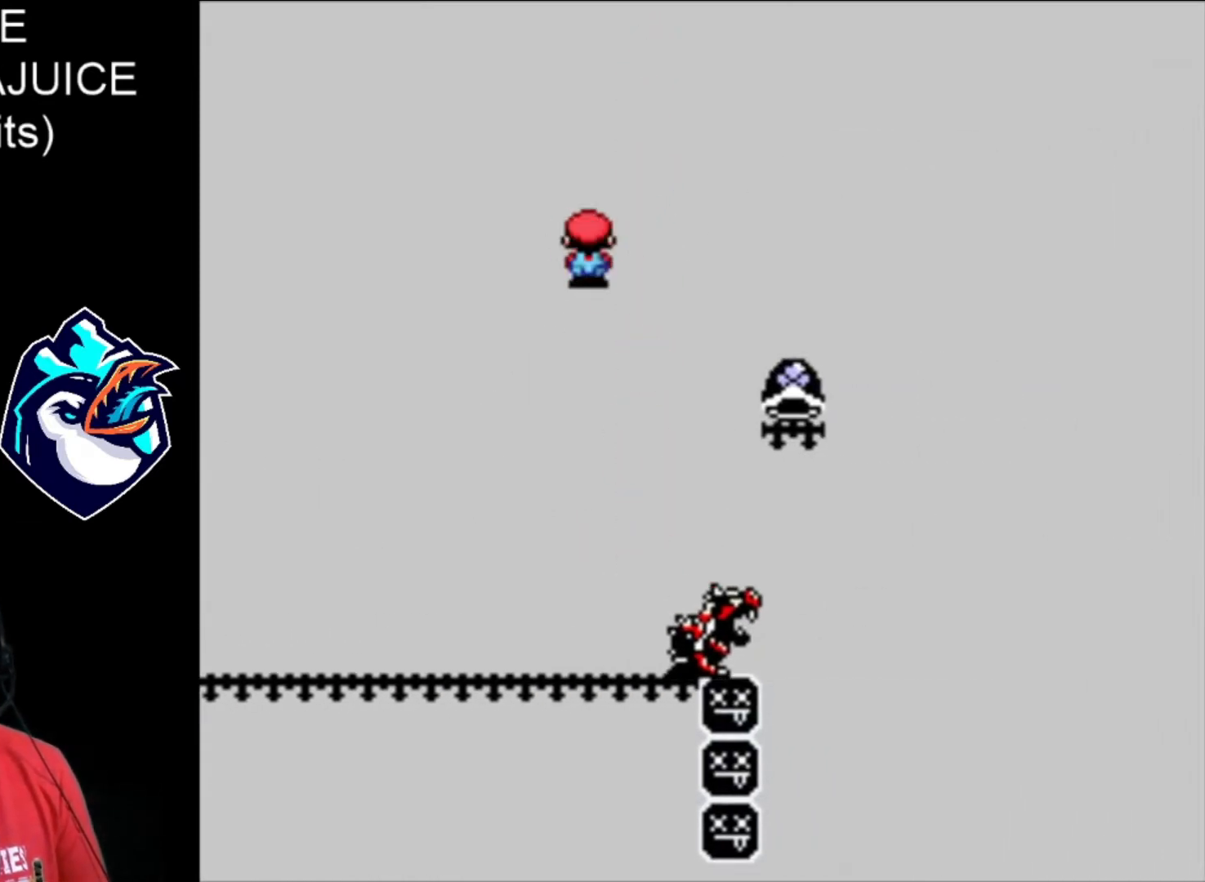
{"dt_ms": 520, "buttons": ["A", "X"], "events": [[80, "A", "down"]]}